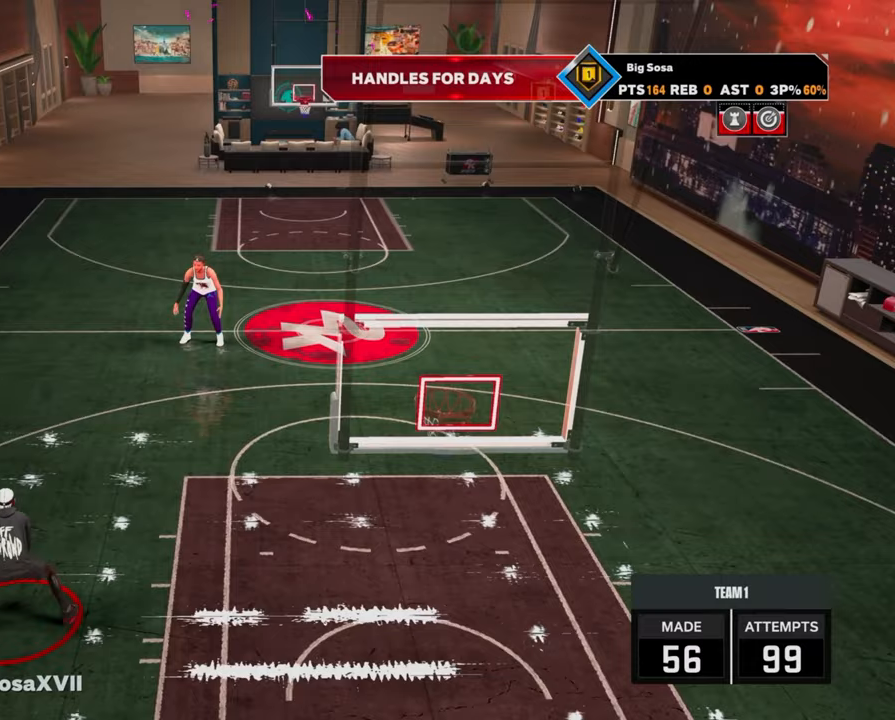
Gameplay with a controller (PlayStation layout); each line is a JSON object with the inputs held at the frame after it. "events" lists button and stick changes between this image and that frame as [ms after this image, input, new state], when the widget could be followed in between.
{"buttons": ["R2"], "left_stick": "center", "right_stick": "left", "events": [[117, "left_stick", "up-left"], [200, "R2", "up"], [217, "left_stick", "center"], [233, "right_stick", "right"], [317, "right_stick", "center"], [483, "R2", "down"], [483, "right_stick", "left"]]}
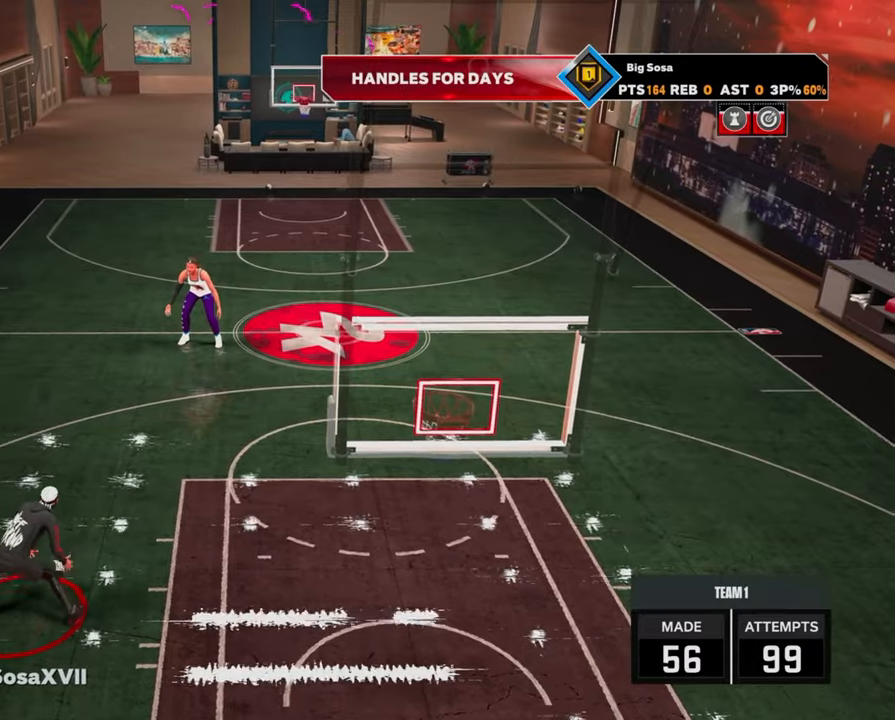
{"buttons": [], "left_stick": "center", "right_stick": "center", "events": [[50, "right_stick", "center"], [250, "right_stick", "right"], [267, "R2", "up"], [333, "right_stick", "center"]]}
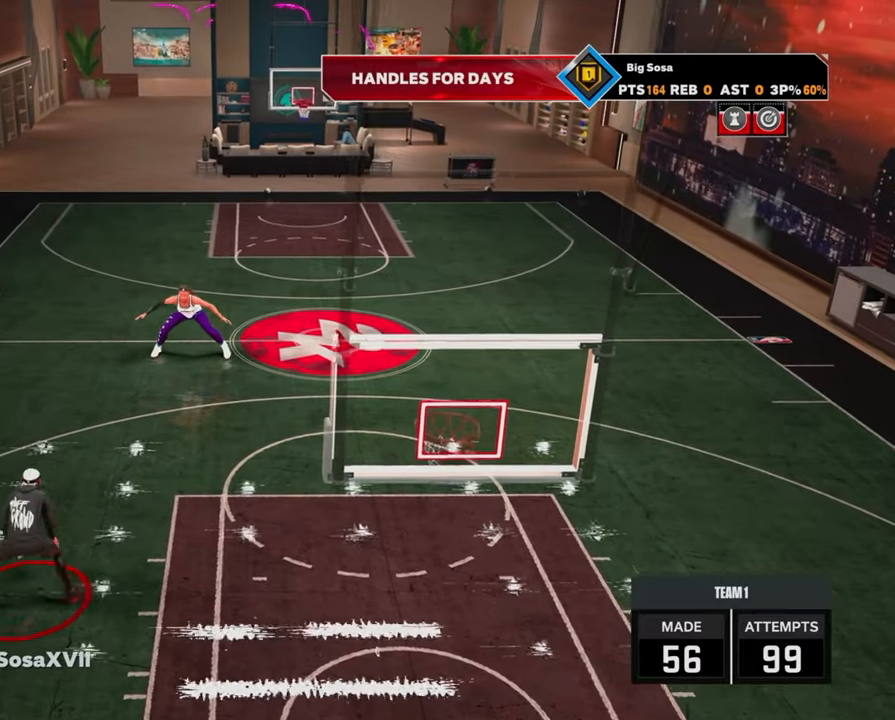
{"buttons": [], "left_stick": "center", "right_stick": "center", "events": [[17, "R2", "down"], [17, "right_stick", "up-left"], [83, "right_stick", "center"], [250, "left_stick", "up-left"], [283, "R2", "up"], [333, "left_stick", "center"], [333, "right_stick", "right"], [400, "right_stick", "center"]]}
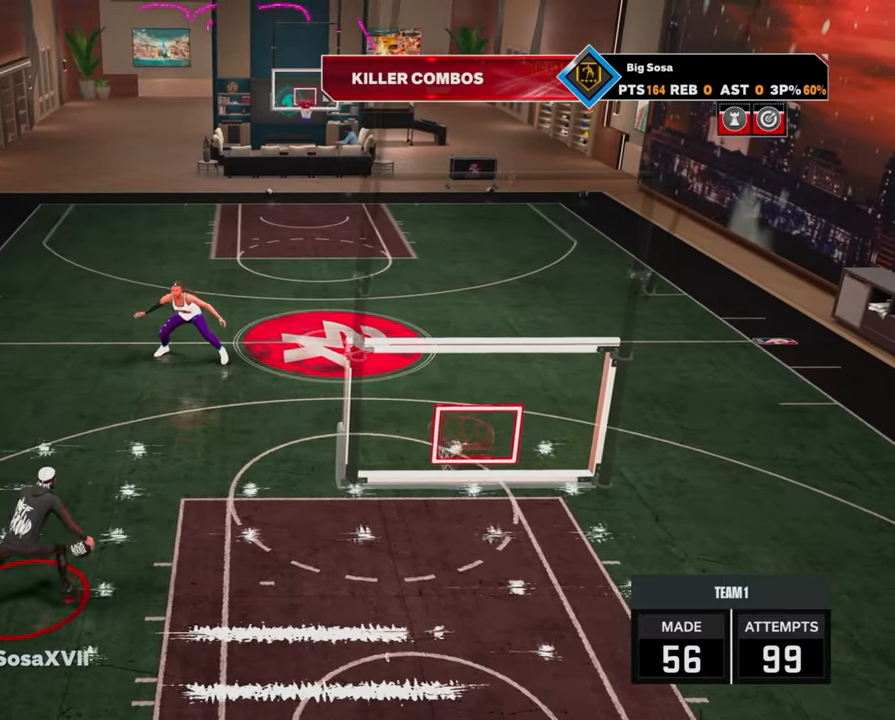
{"buttons": [], "left_stick": "center", "right_stick": "center", "events": [[67, "R2", "down"], [67, "right_stick", "up-left"], [133, "right_stick", "center"], [333, "R2", "up"], [333, "right_stick", "right"], [417, "right_stick", "center"]]}
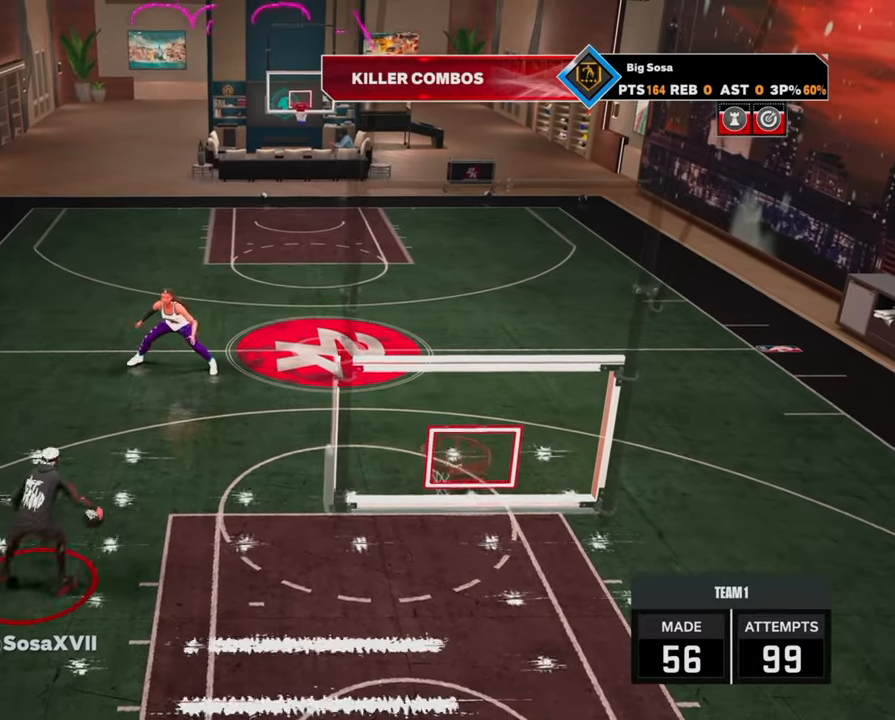
{"buttons": [], "left_stick": "center", "right_stick": "center", "events": [[67, "R2", "down"], [83, "right_stick", "up-left"], [133, "right_stick", "center"], [300, "left_stick", "up-left"], [350, "R2", "up"], [383, "left_stick", "center"], [417, "right_stick", "up-right"], [500, "right_stick", "center"]]}
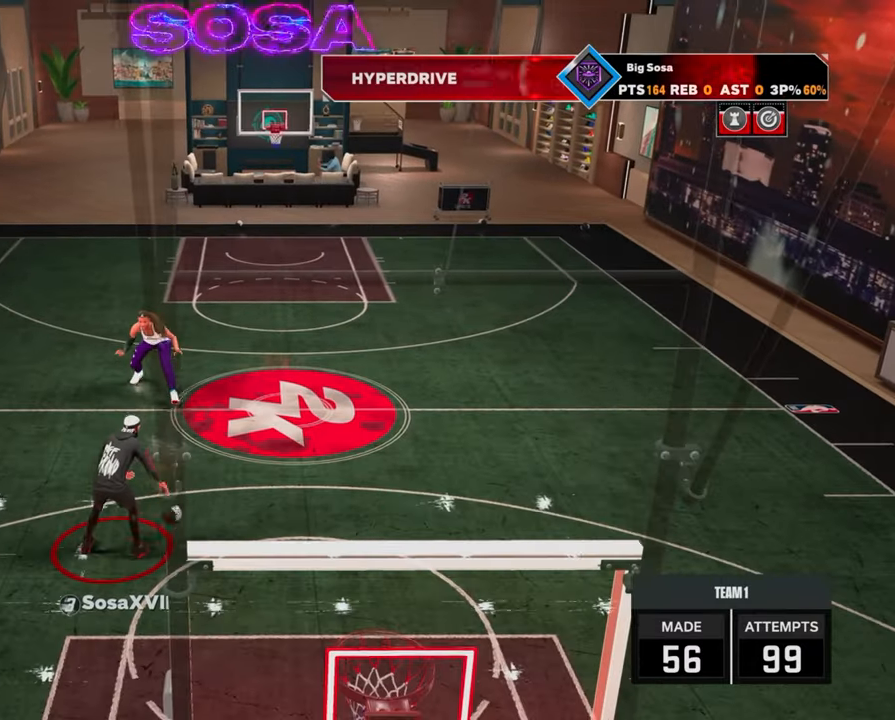
{"buttons": [], "left_stick": "center", "right_stick": "center", "events": [[117, "right_stick", "up-left"], [167, "right_stick", "center"]]}
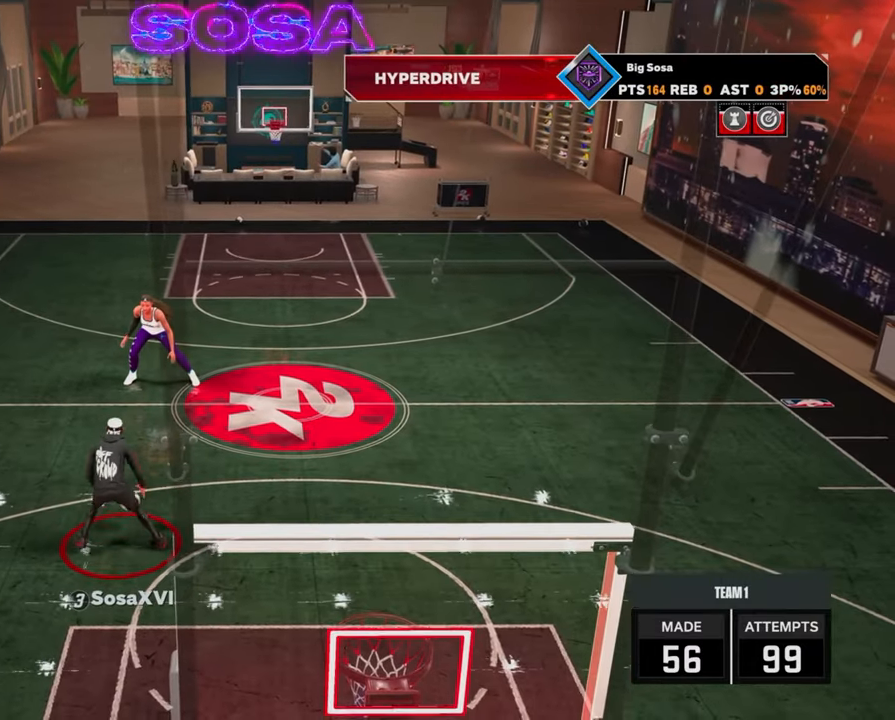
{"buttons": [], "left_stick": "center", "right_stick": "center", "events": [[117, "R2", "down"], [117, "right_stick", "right"], [183, "right_stick", "center"], [433, "R2", "up"]]}
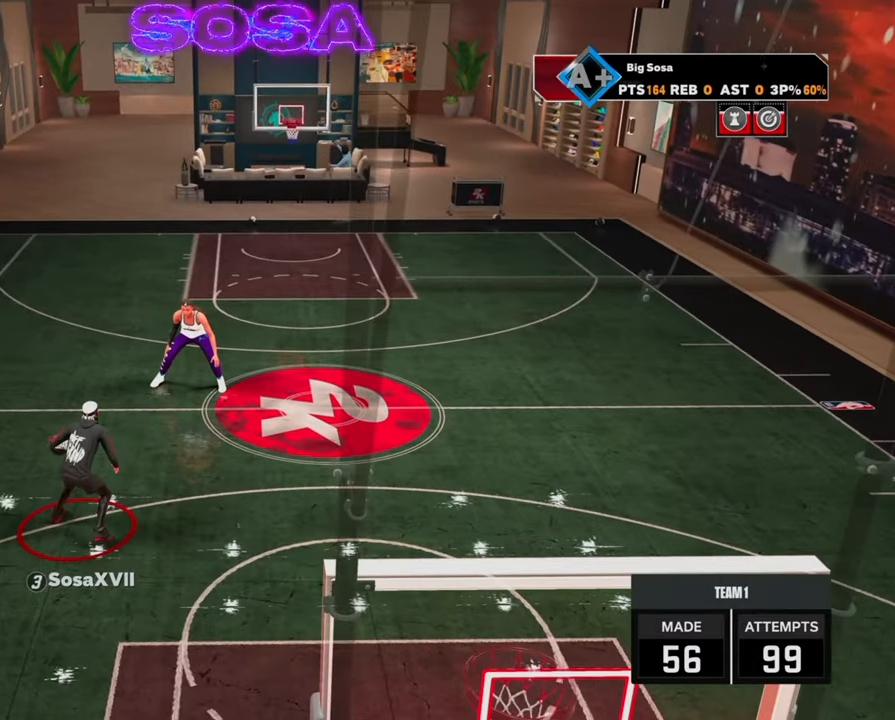
{"buttons": [], "left_stick": "center", "right_stick": "center", "events": [[100, "right_stick", "left"], [167, "right_stick", "center"]]}
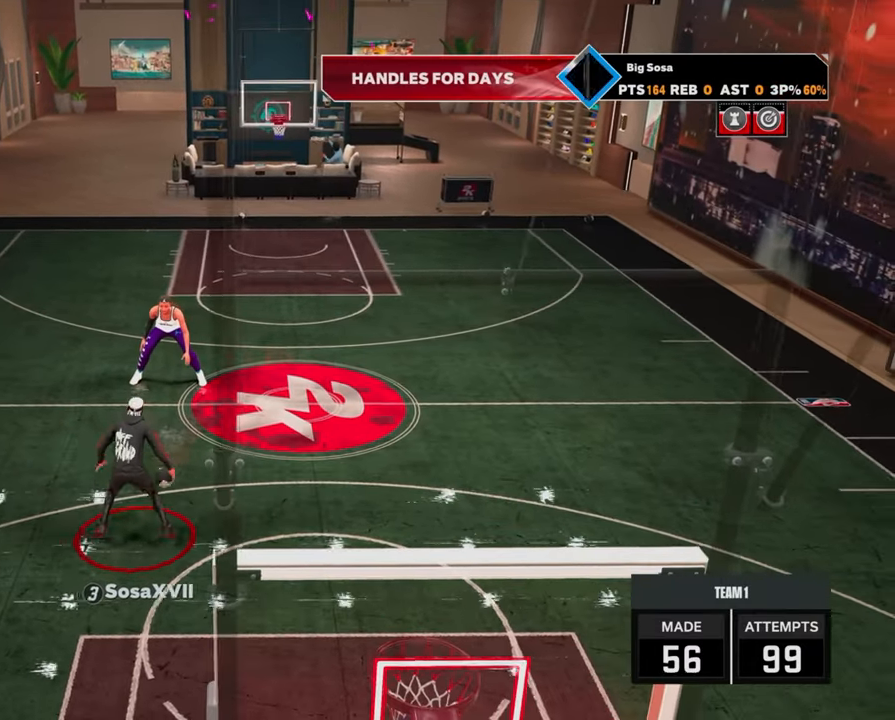
{"buttons": [], "left_stick": "center", "right_stick": "center", "events": [[100, "R2", "down"], [117, "right_stick", "up"], [167, "right_stick", "center"], [267, "left_stick", "up-right"], [400, "R2", "up"], [417, "left_stick", "center"]]}
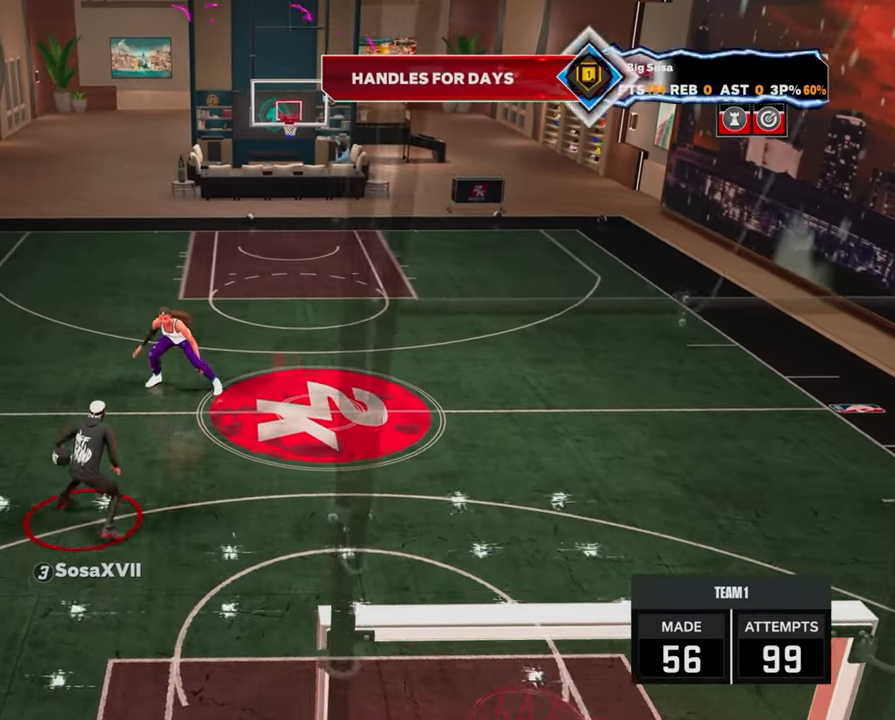
{"buttons": [], "left_stick": "center", "right_stick": "center", "events": []}
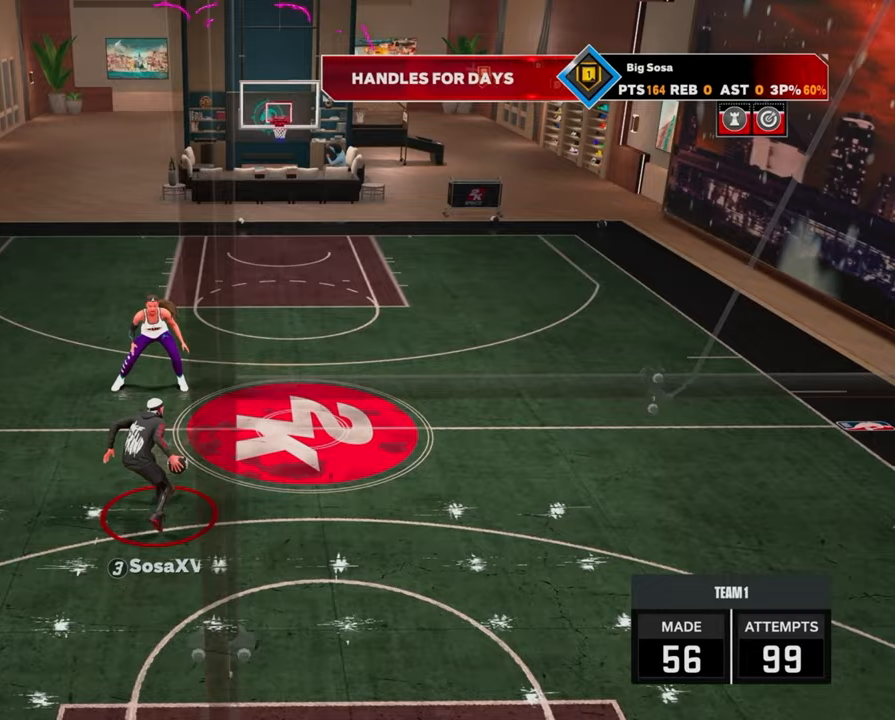
{"buttons": [], "left_stick": "center", "right_stick": "left", "events": [[500, "right_stick", "left"]]}
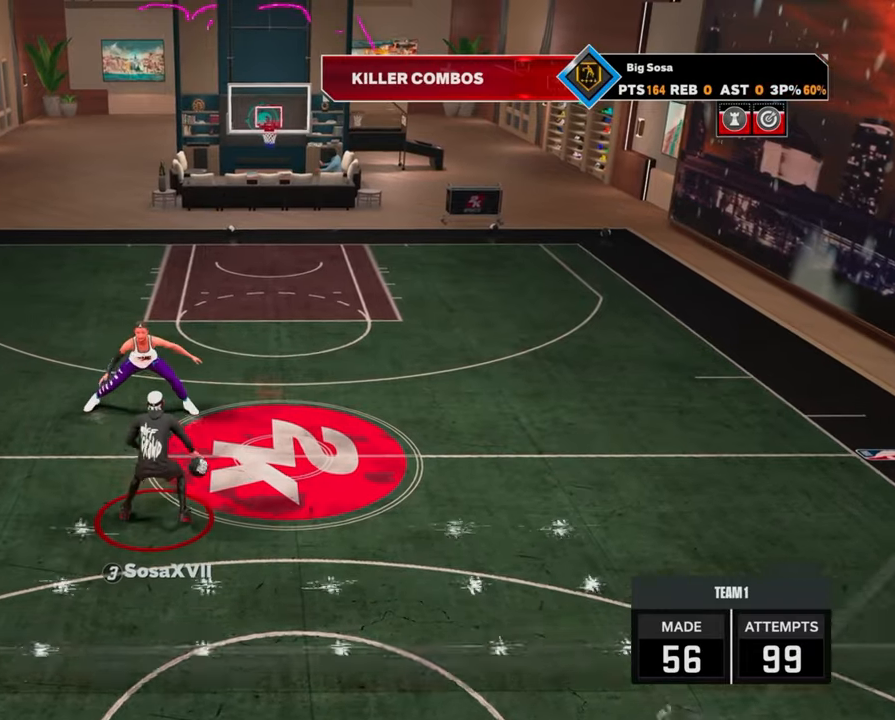
{"buttons": [], "left_stick": "center", "right_stick": "center", "events": [[67, "right_stick", "center"]]}
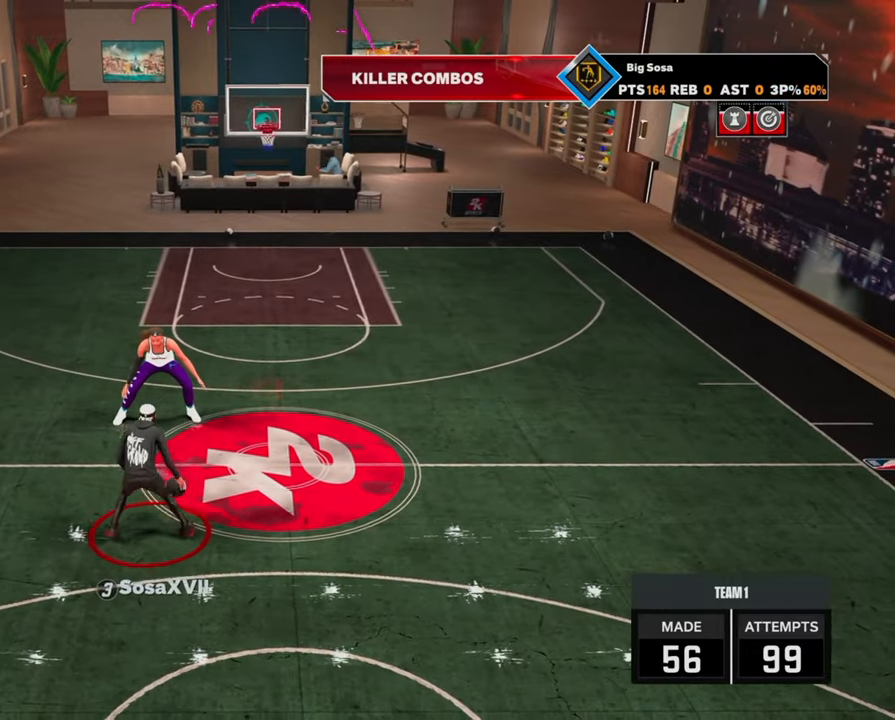
{"buttons": [], "left_stick": "center", "right_stick": "center", "events": [[67, "R2", "down"], [67, "right_stick", "right"], [133, "right_stick", "center"], [367, "R2", "up"]]}
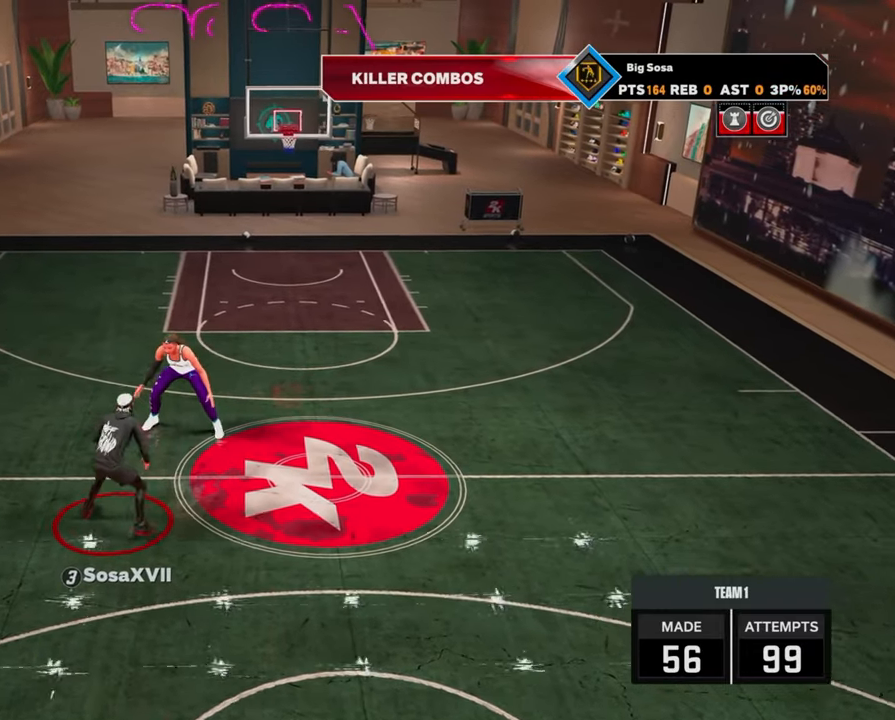
{"buttons": [], "left_stick": "center", "right_stick": "center", "events": [[100, "right_stick", "left"], [167, "right_stick", "center"]]}
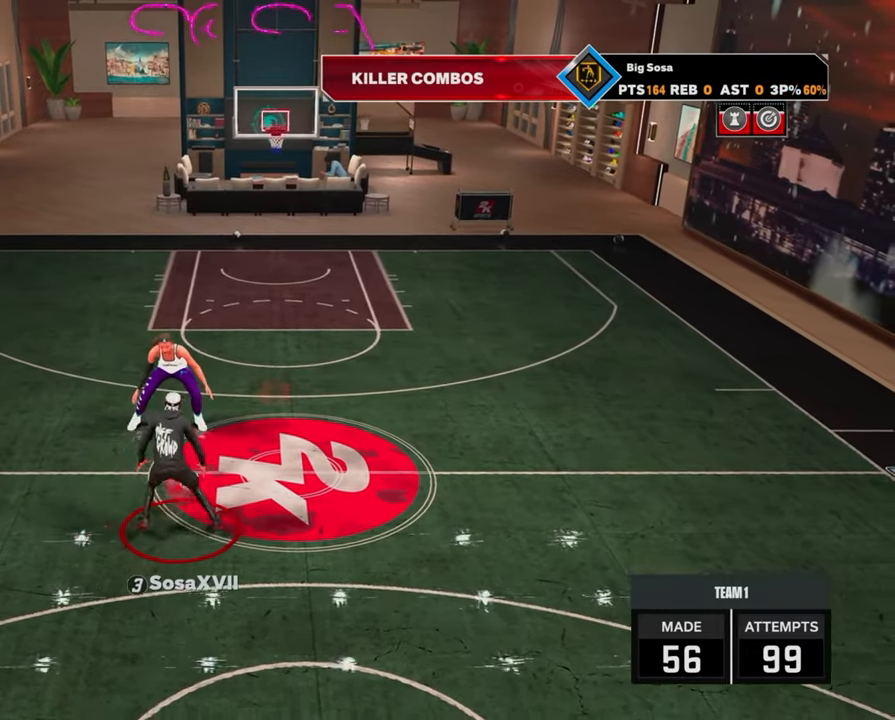
{"buttons": [], "left_stick": "center", "right_stick": "center", "events": [[33, "R2", "down"], [33, "right_stick", "up"], [83, "right_stick", "center"], [167, "left_stick", "up-right"], [283, "left_stick", "center"], [317, "R2", "up"]]}
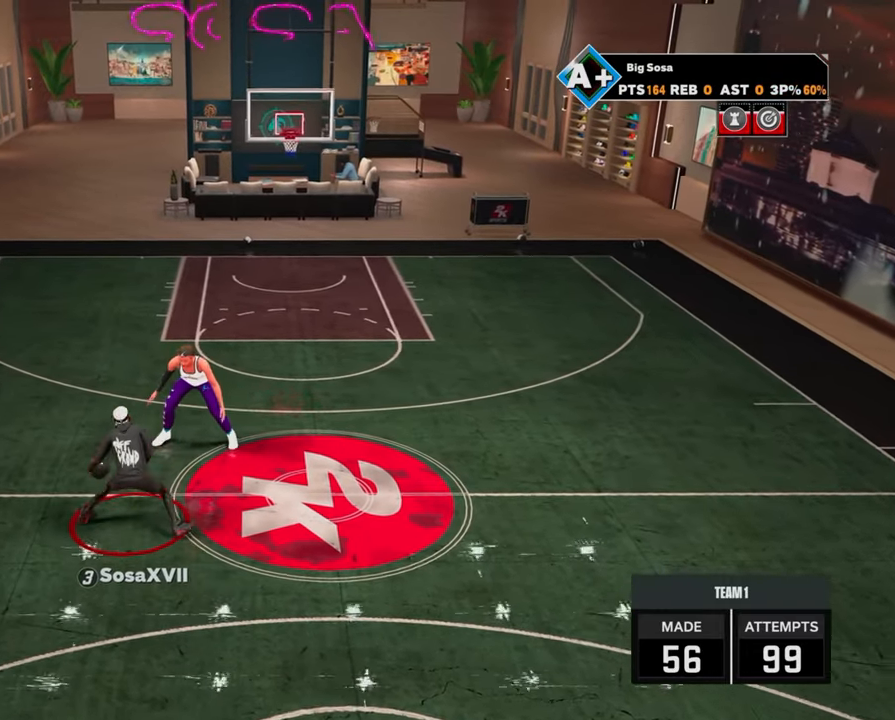
{"buttons": [], "left_stick": "center", "right_stick": "center", "events": []}
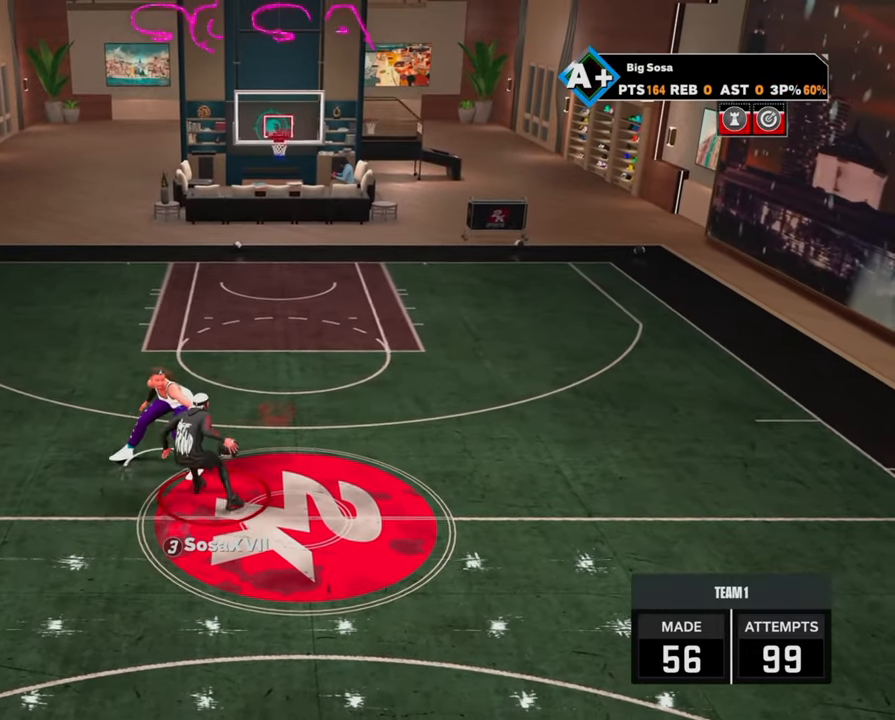
{"buttons": ["R2"], "left_stick": "down-left", "right_stick": "center", "events": [[333, "R2", "down"], [383, "left_stick", "down-left"]]}
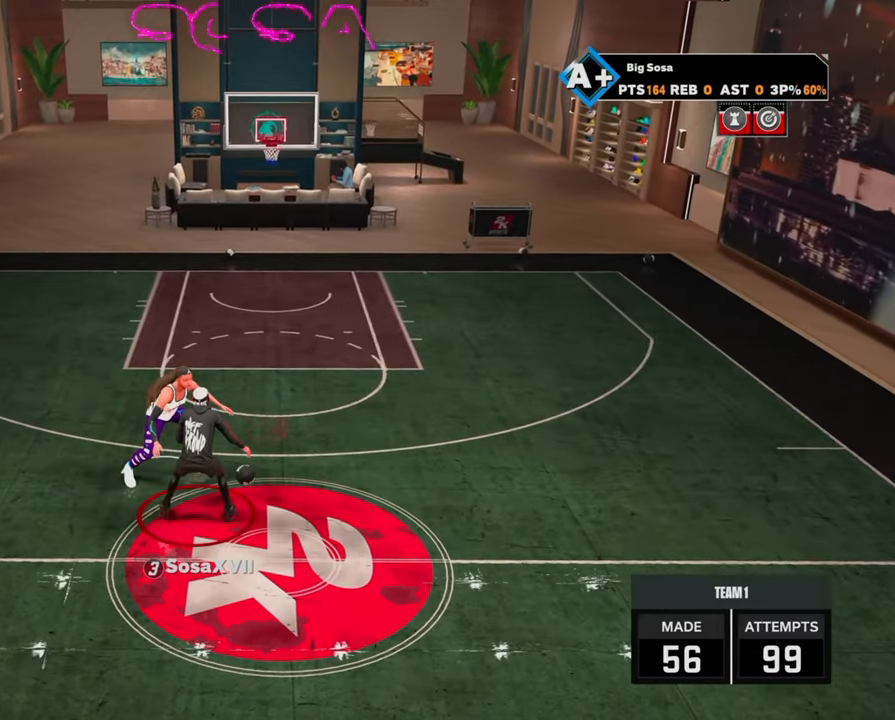
{"buttons": ["R2"], "left_stick": "down-left", "right_stick": "center", "events": []}
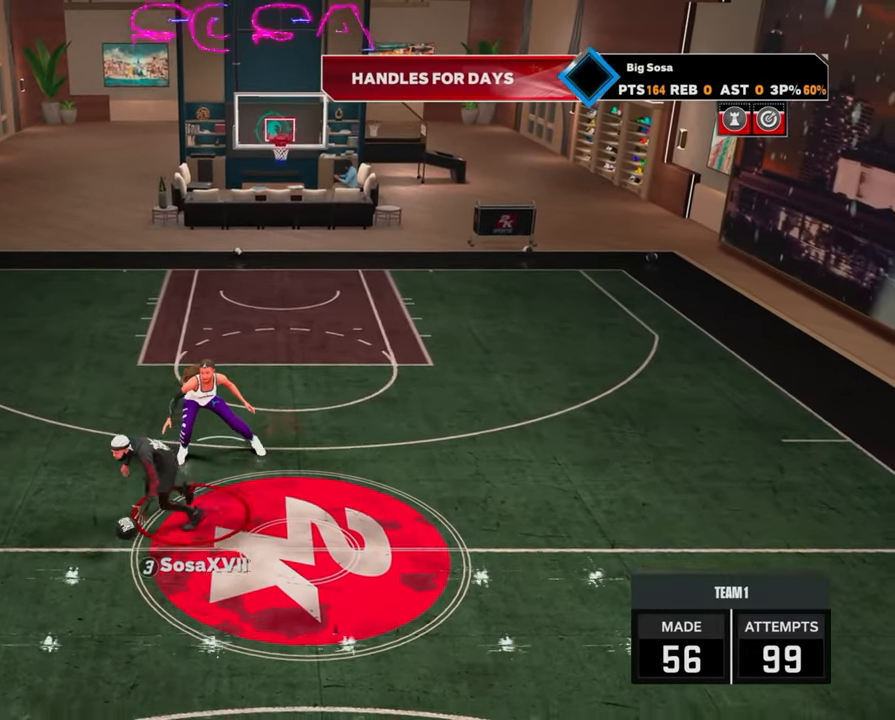
{"buttons": ["R2"], "left_stick": "down", "right_stick": "center", "events": [[150, "left_stick", "down"]]}
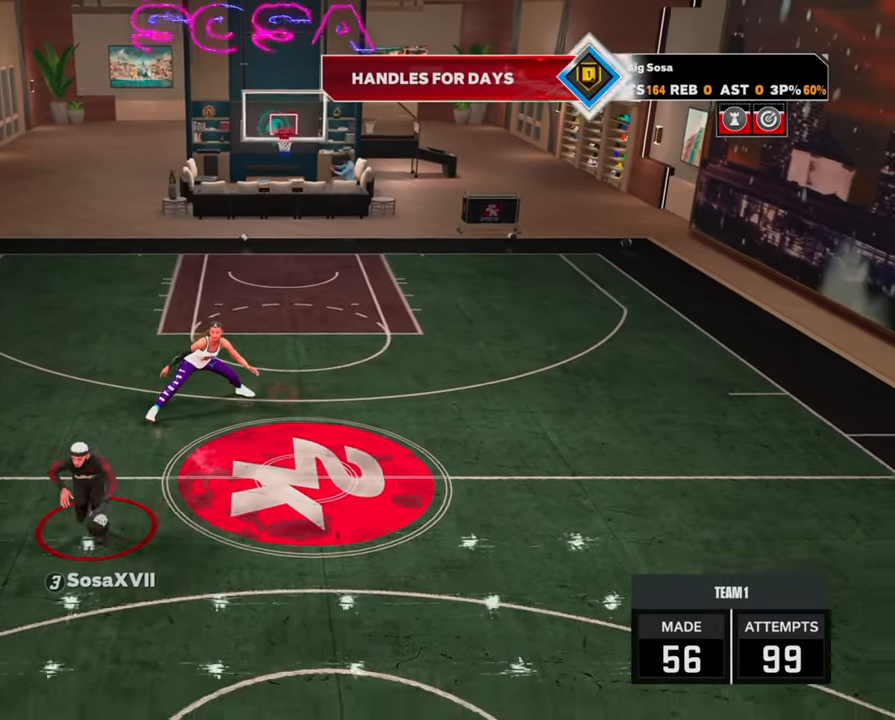
{"buttons": ["R2"], "left_stick": "down", "right_stick": "center", "events": []}
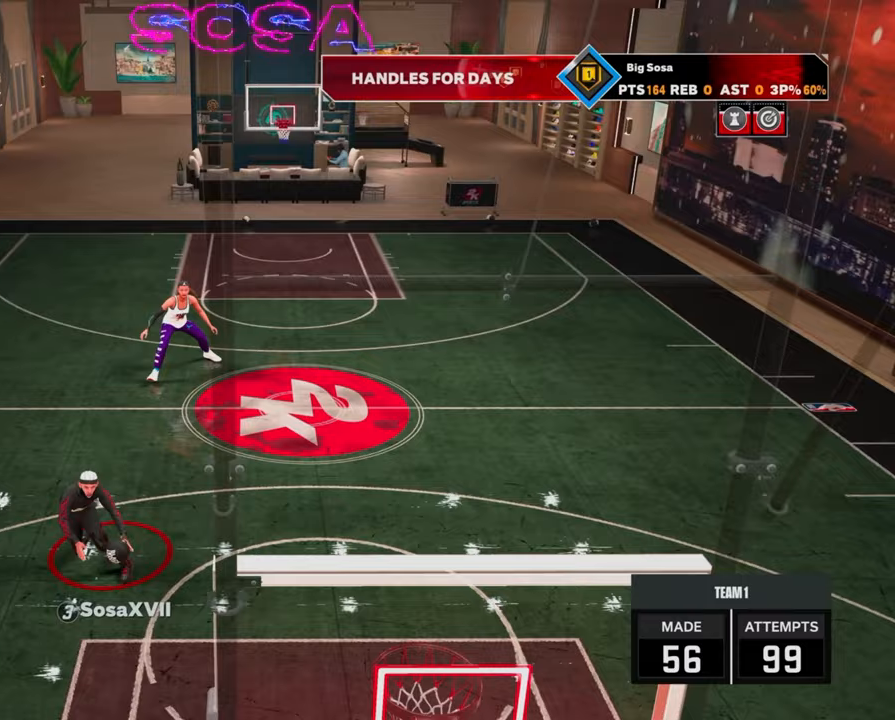
{"buttons": ["R2"], "left_stick": "down-right", "right_stick": "center", "events": [[367, "left_stick", "down-right"]]}
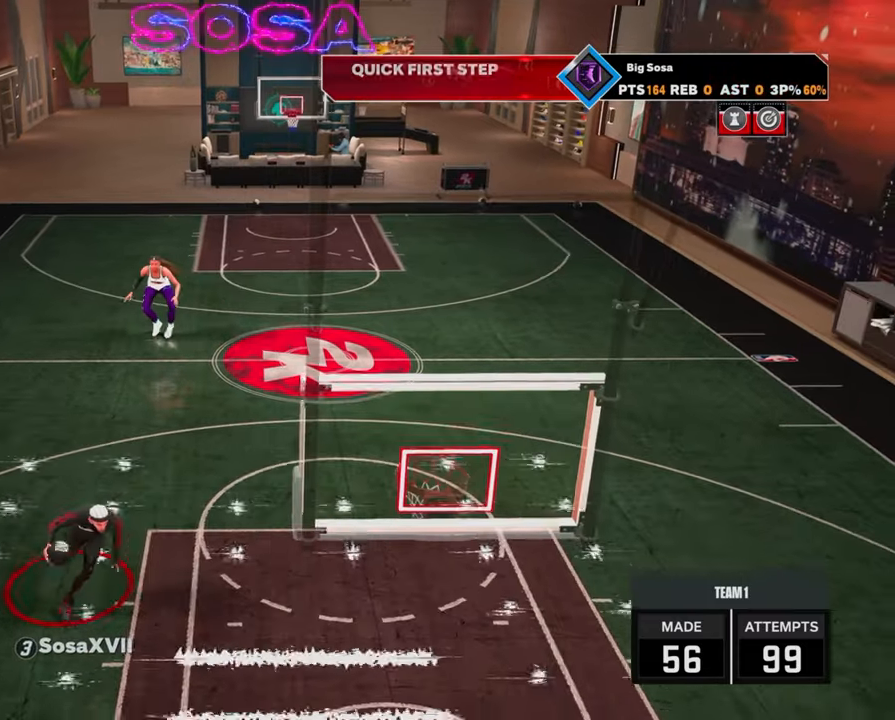
{"buttons": ["R2"], "left_stick": "up-left", "right_stick": "center", "events": [[67, "R2", "up"], [83, "left_stick", "center"], [233, "R2", "down"], [250, "right_stick", "up-left"], [317, "right_stick", "center"], [483, "left_stick", "up-left"]]}
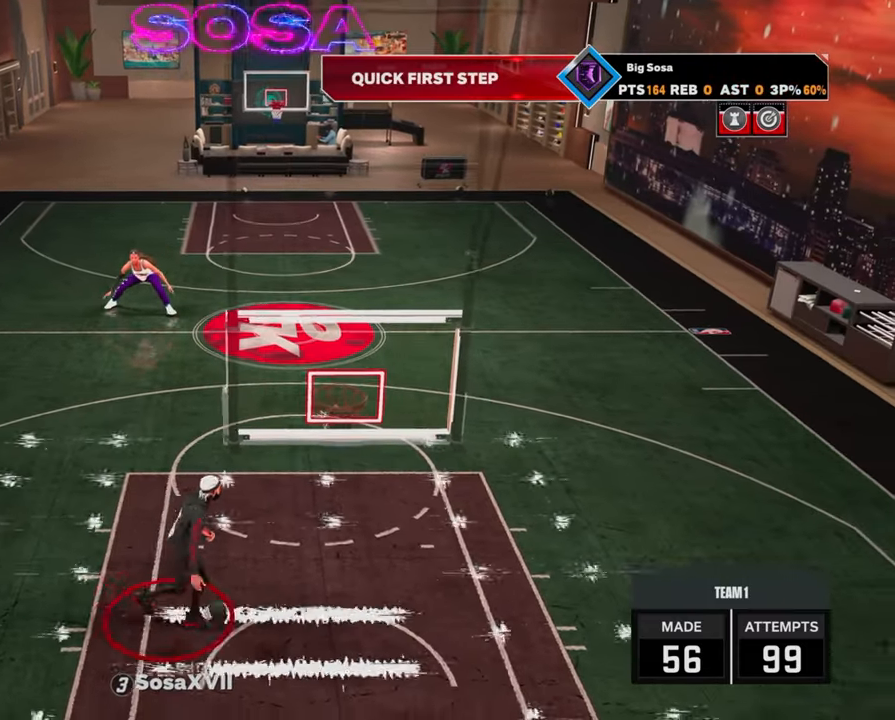
{"buttons": [], "left_stick": "center", "right_stick": "center", "events": [[133, "R2", "up"], [200, "left_stick", "center"], [317, "right_stick", "up-right"], [367, "right_stick", "center"]]}
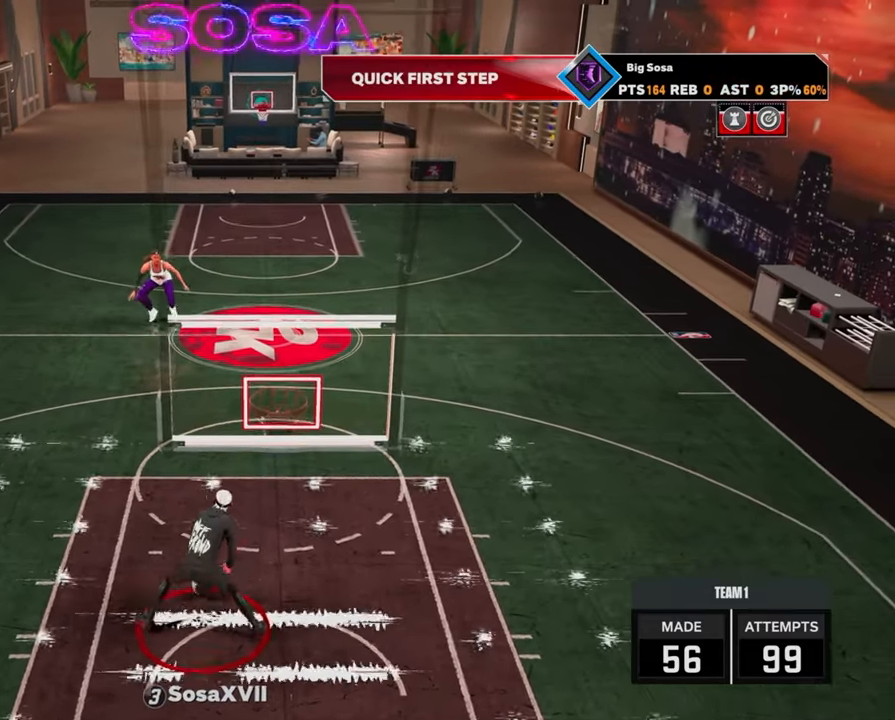
{"buttons": ["R2"], "left_stick": "center", "right_stick": "up-left", "events": [[467, "R2", "down"], [483, "right_stick", "up-left"]]}
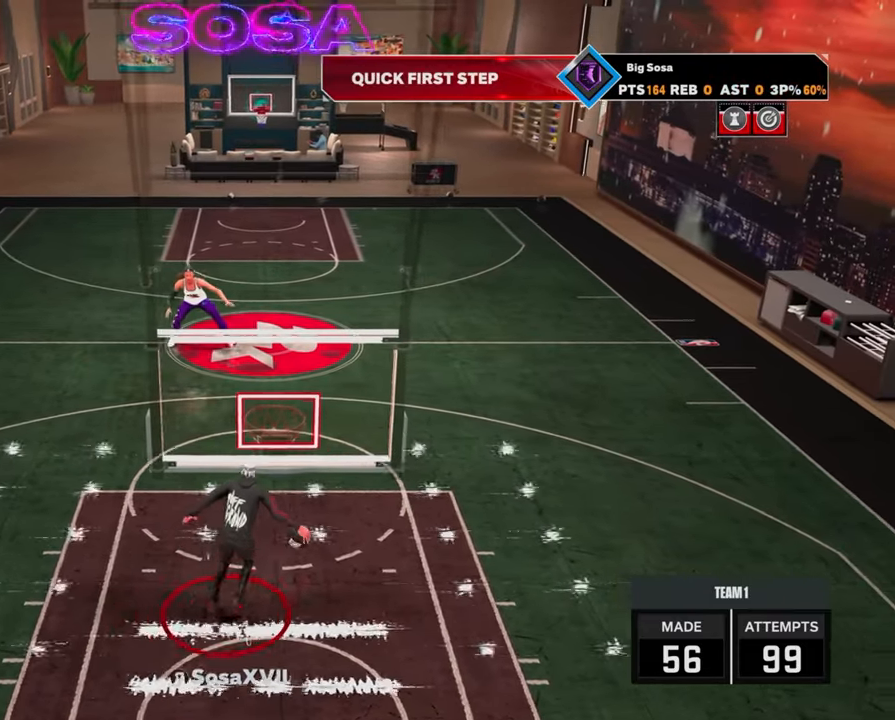
{"buttons": [], "left_stick": "center", "right_stick": "center", "events": [[33, "right_stick", "center"], [150, "left_stick", "up-left"], [250, "R2", "up"], [250, "left_stick", "center"], [367, "right_stick", "right"], [433, "right_stick", "center"]]}
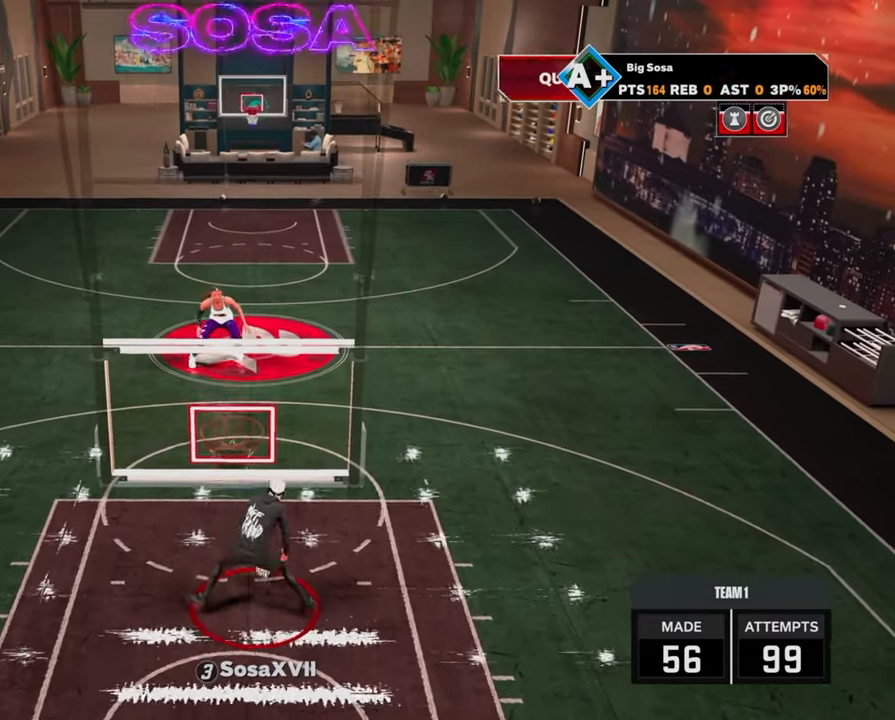
{"buttons": [], "left_stick": "center", "right_stick": "center", "events": []}
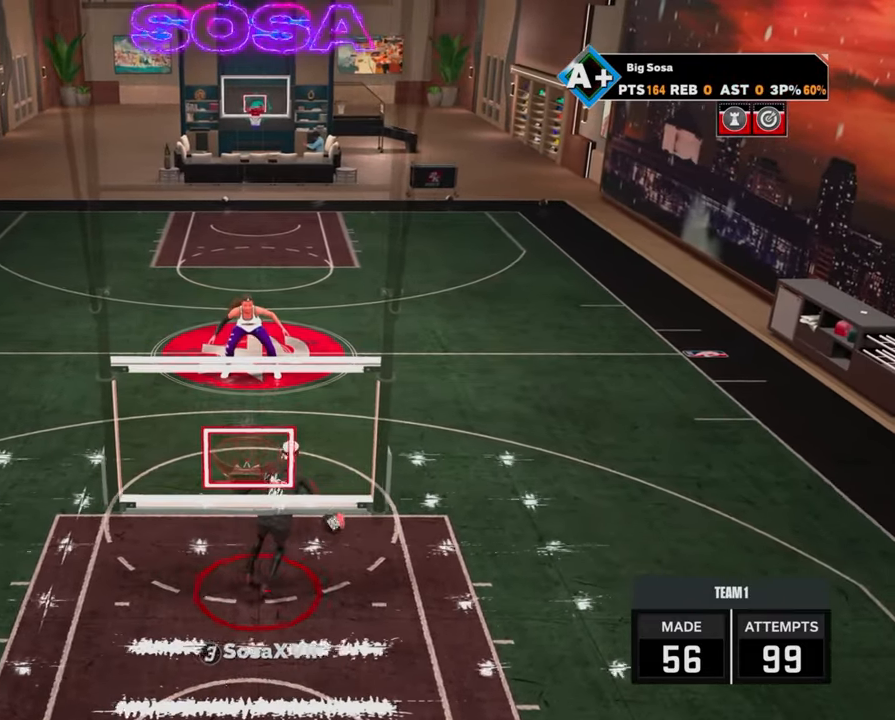
{"buttons": ["R2"], "left_stick": "up-left", "right_stick": "center", "events": [[267, "R2", "down"], [283, "right_stick", "up-left"], [333, "right_stick", "center"], [483, "left_stick", "up-left"]]}
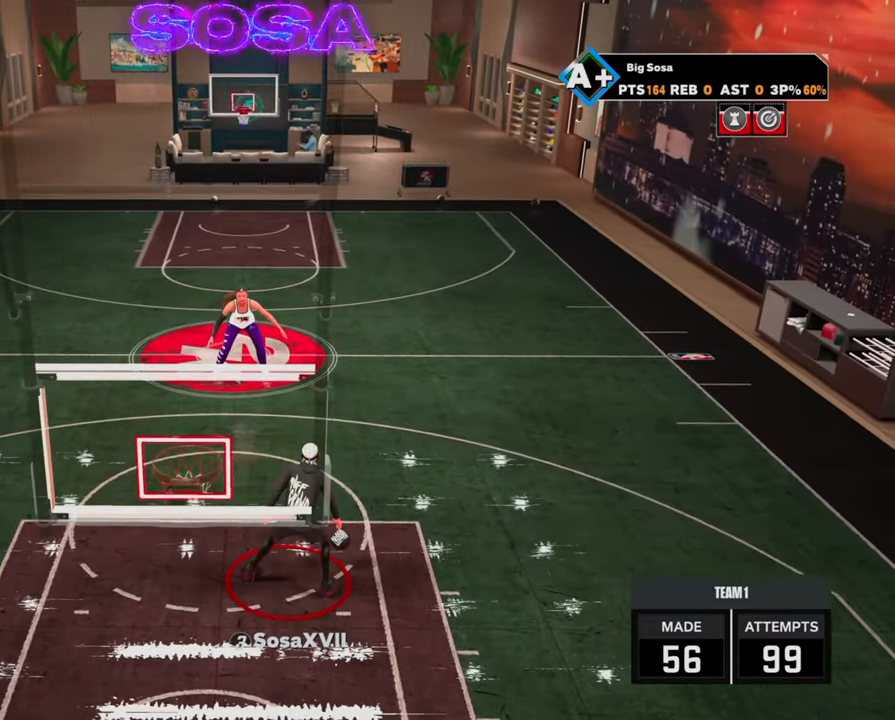
{"buttons": [], "left_stick": "center", "right_stick": "center", "events": [[83, "R2", "up"], [100, "left_stick", "center"], [283, "right_stick", "up-right"], [333, "right_stick", "center"]]}
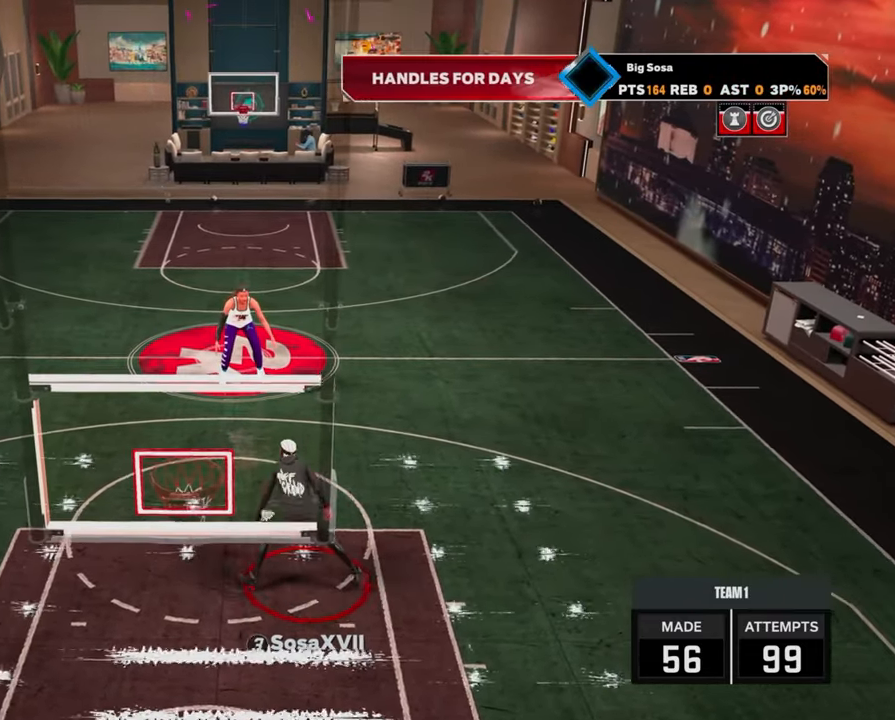
{"buttons": [], "left_stick": "center", "right_stick": "center", "events": []}
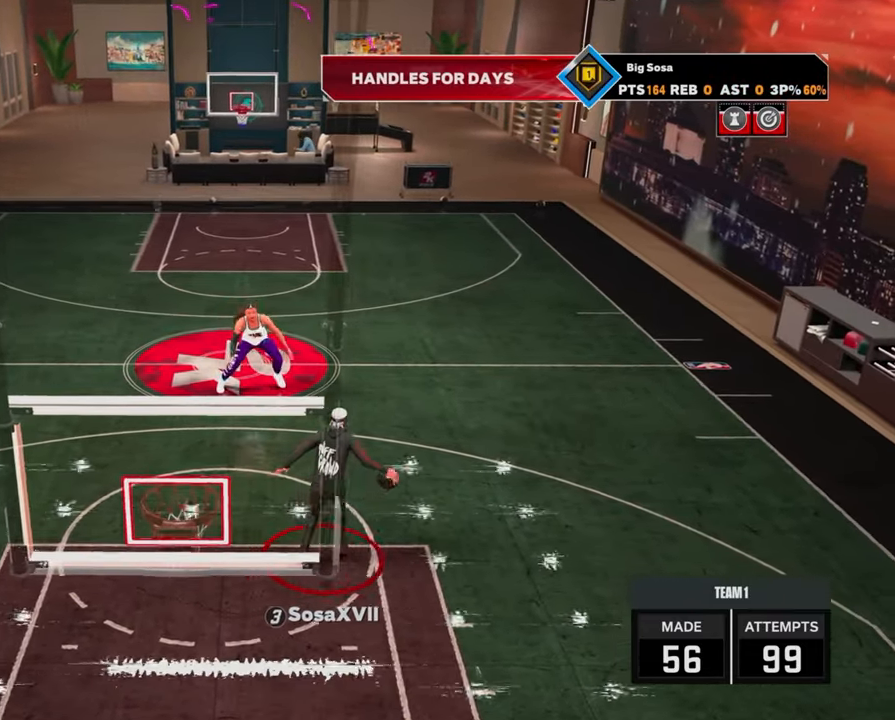
{"buttons": [], "left_stick": "center", "right_stick": "center", "events": []}